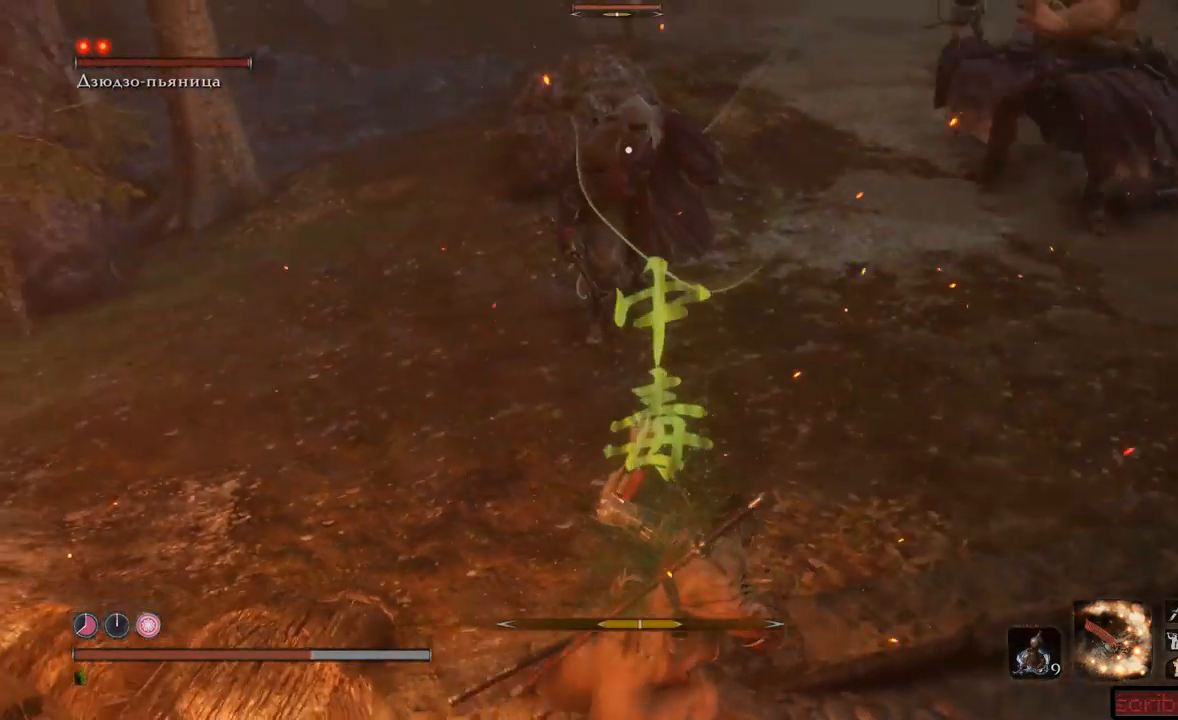
Gameplay with a controller (Xbox layout); each line is a JSON object with the inputs held at the frame after it. "events" lists button and stick changes between this image and that frame as [ms after this image, input, new state], when the widget could be followed in between. Not read: L3 R3.
{"buttons": [], "left_stick": "up-left", "right_stick": "center", "events": [[67, "A", "up"], [117, "A", "down"], [151, "left_stick", "up-left"], [184, "A", "up"], [251, "A", "down"], [301, "A", "up"], [384, "A", "down"], [451, "A", "up"]]}
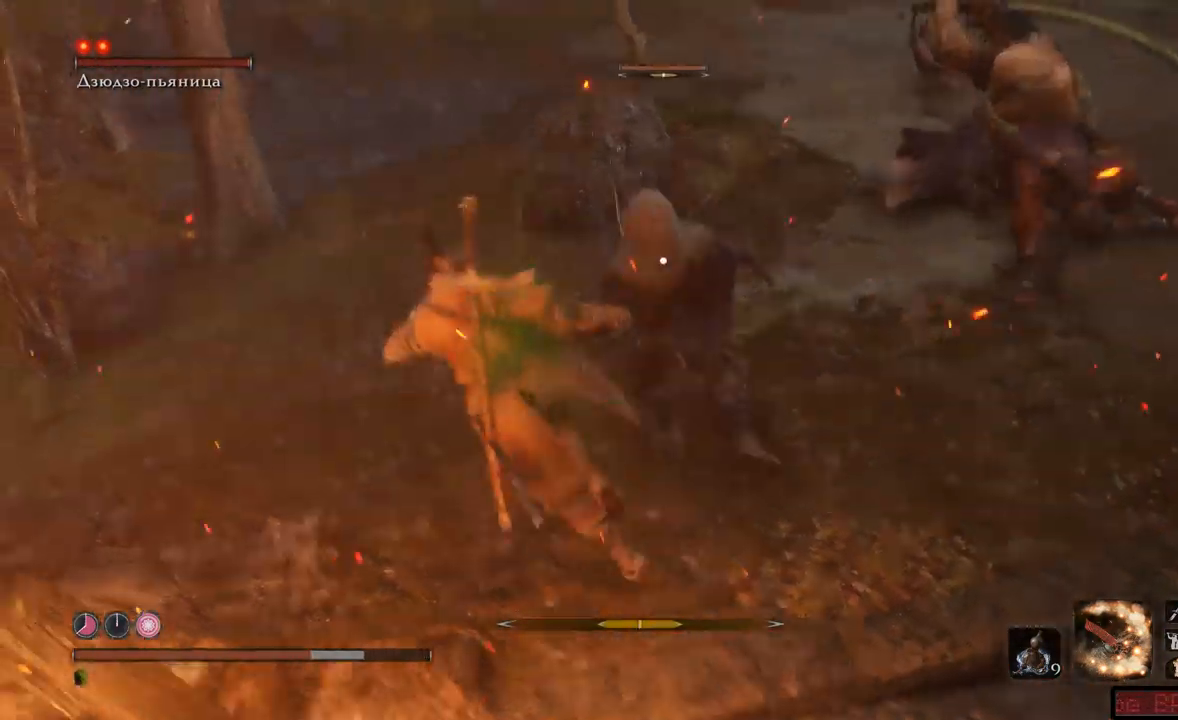
{"buttons": [], "left_stick": "left", "right_stick": "center", "events": [[34, "A", "down"], [100, "A", "up"], [150, "A", "down"], [217, "A", "up"], [284, "A", "down"], [317, "A", "up"], [317, "left_stick", "left"]]}
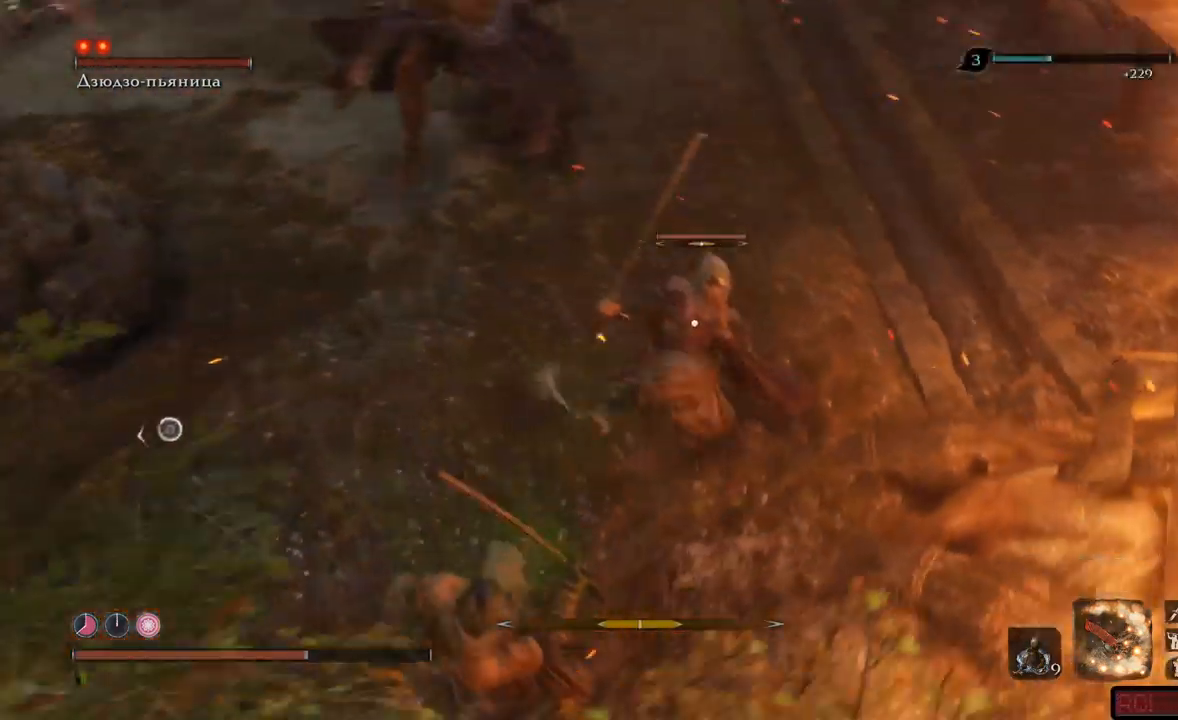
{"buttons": ["R1"], "left_stick": "up-left", "right_stick": "center", "events": [[50, "left_stick", "up-left"], [467, "R1", "down"]]}
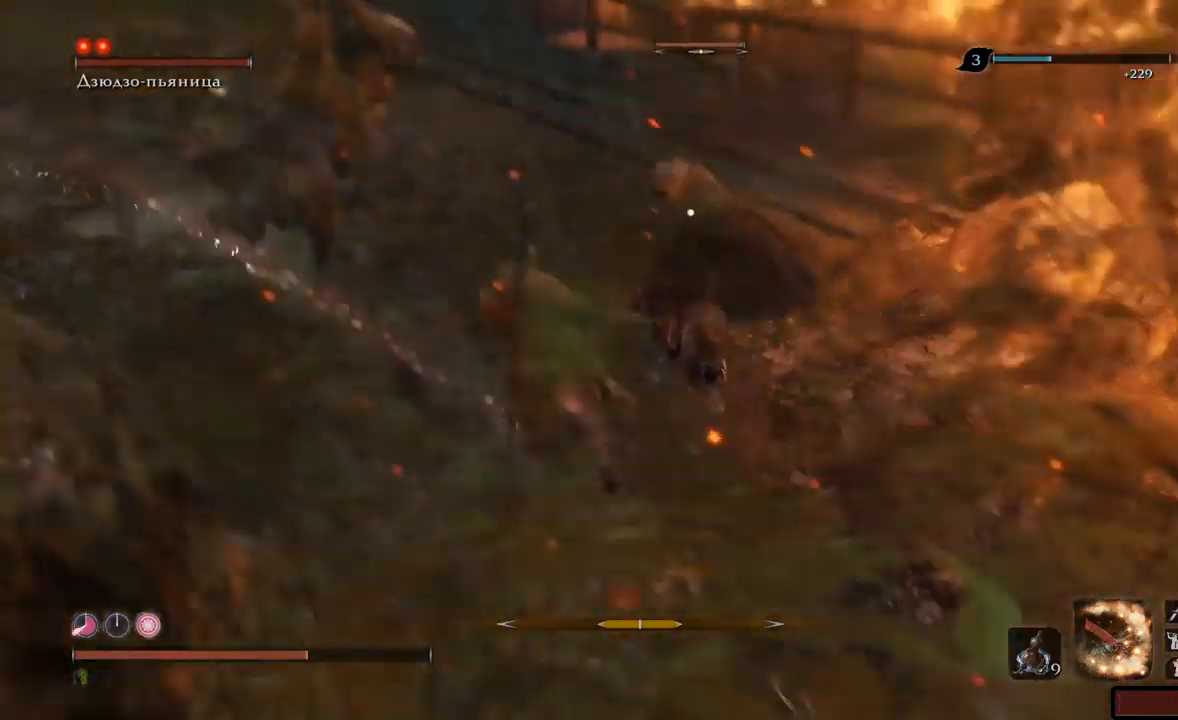
{"buttons": [], "left_stick": "up", "right_stick": "center", "events": [[34, "R1", "up"], [34, "left_stick", "up"], [100, "R1", "down"], [150, "R1", "up"], [217, "R1", "down"], [284, "R1", "up"], [334, "R1", "down"], [384, "R1", "up"], [417, "R1", "down"], [501, "R1", "up"]]}
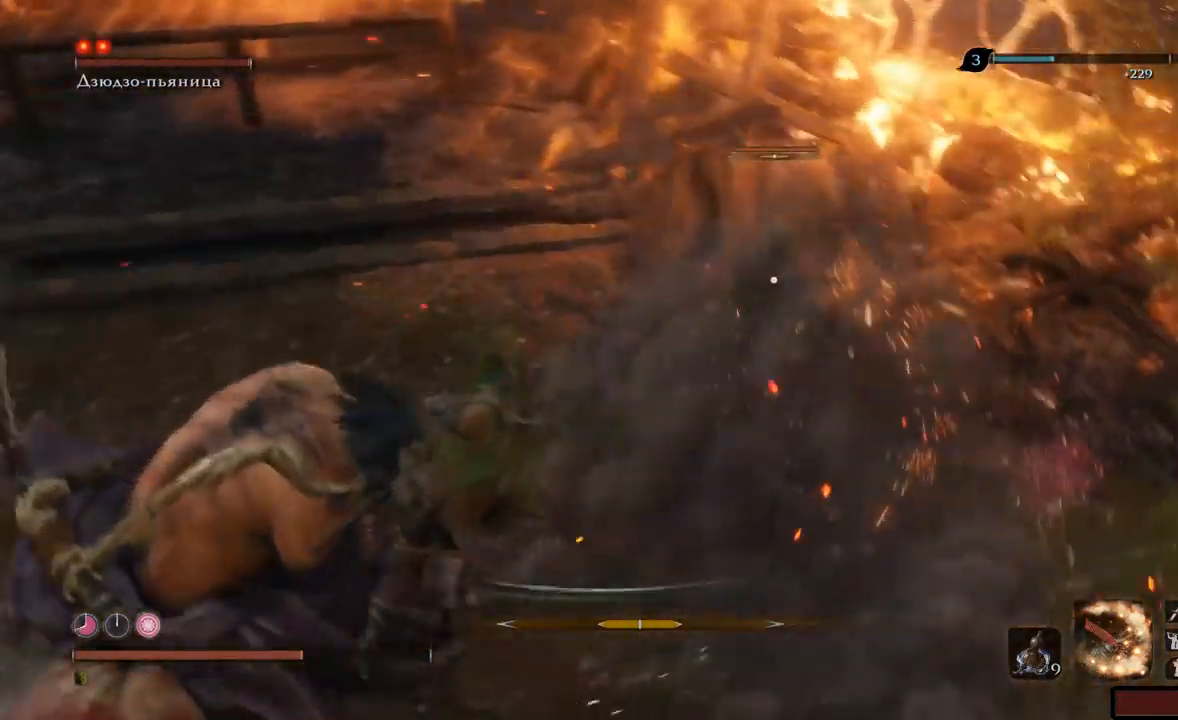
{"buttons": ["A"], "left_stick": "down", "right_stick": "center"}
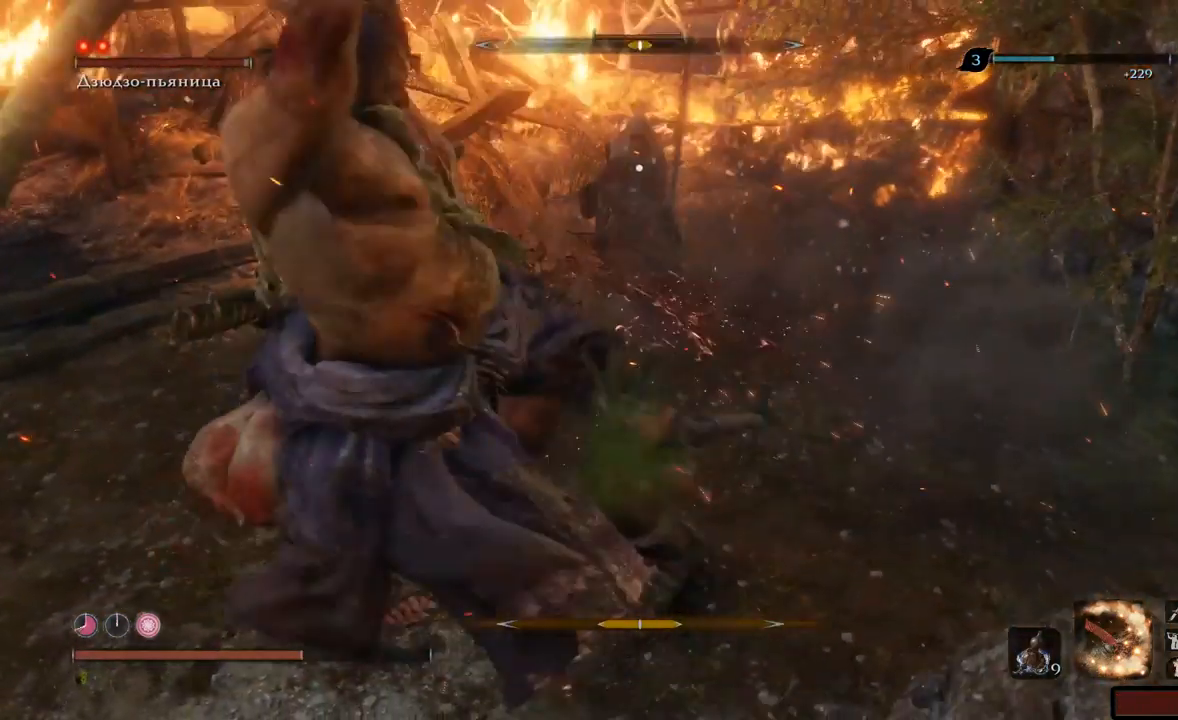
{"buttons": [], "left_stick": "down", "right_stick": "center", "events": [[117, "A", "up"], [167, "A", "down"], [234, "A", "up"], [267, "A", "down"], [334, "A", "up"], [417, "A", "down"], [467, "A", "up"]]}